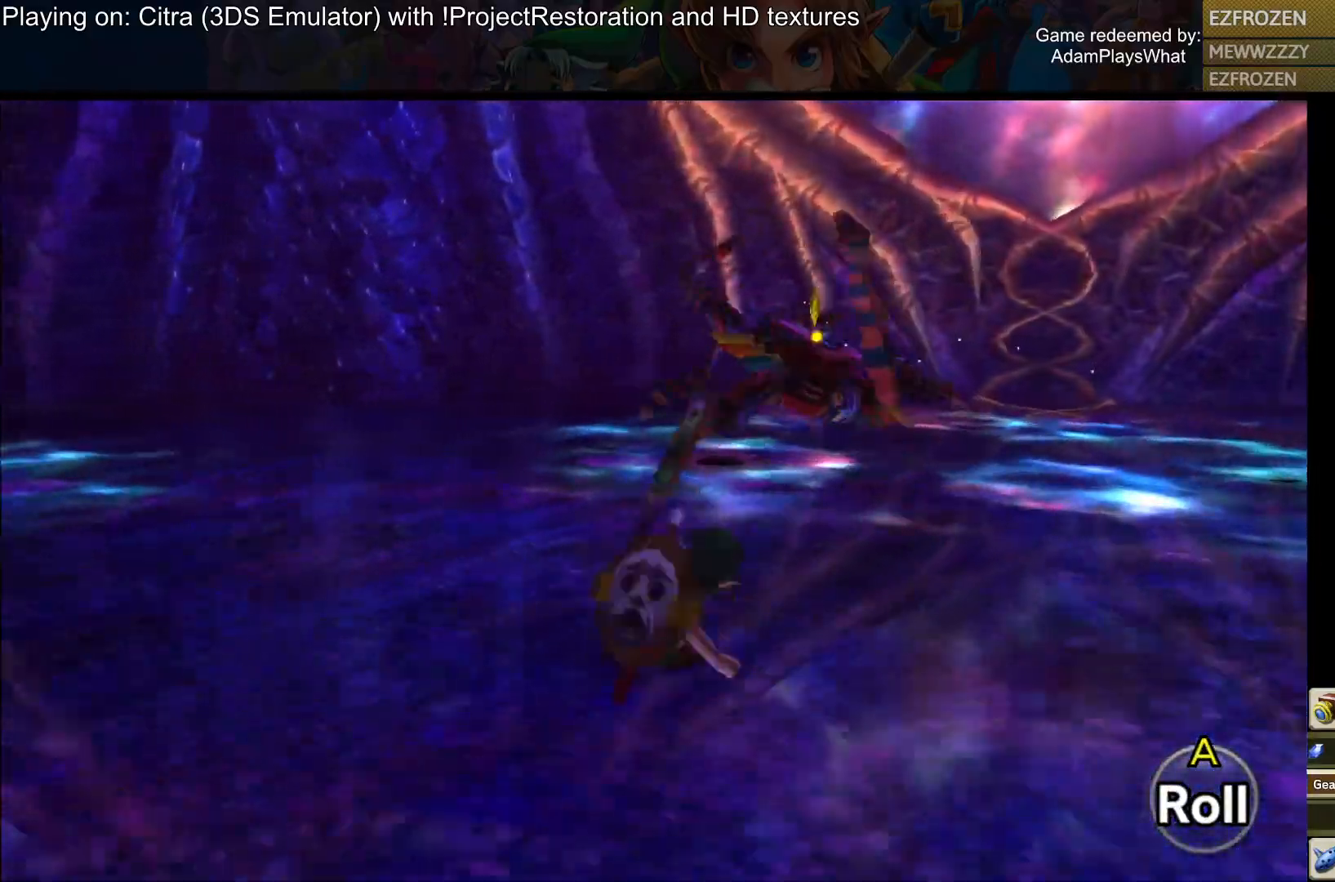
Gameplay with a controller (PlayStation layout); each line is a JSON object with the inputs held at the frame after it. "events" lists button and stick changes between this image and that frame as [ms after this image, input, new state], when the widget could be followed in between.
{"buttons": [], "left_stick": "up", "right_stick": "center", "events": [[33, "CROSS", "up"], [117, "CROSS", "down"], [200, "CROSS", "up"], [300, "CROSS", "down"], [400, "CROSS", "up"]]}
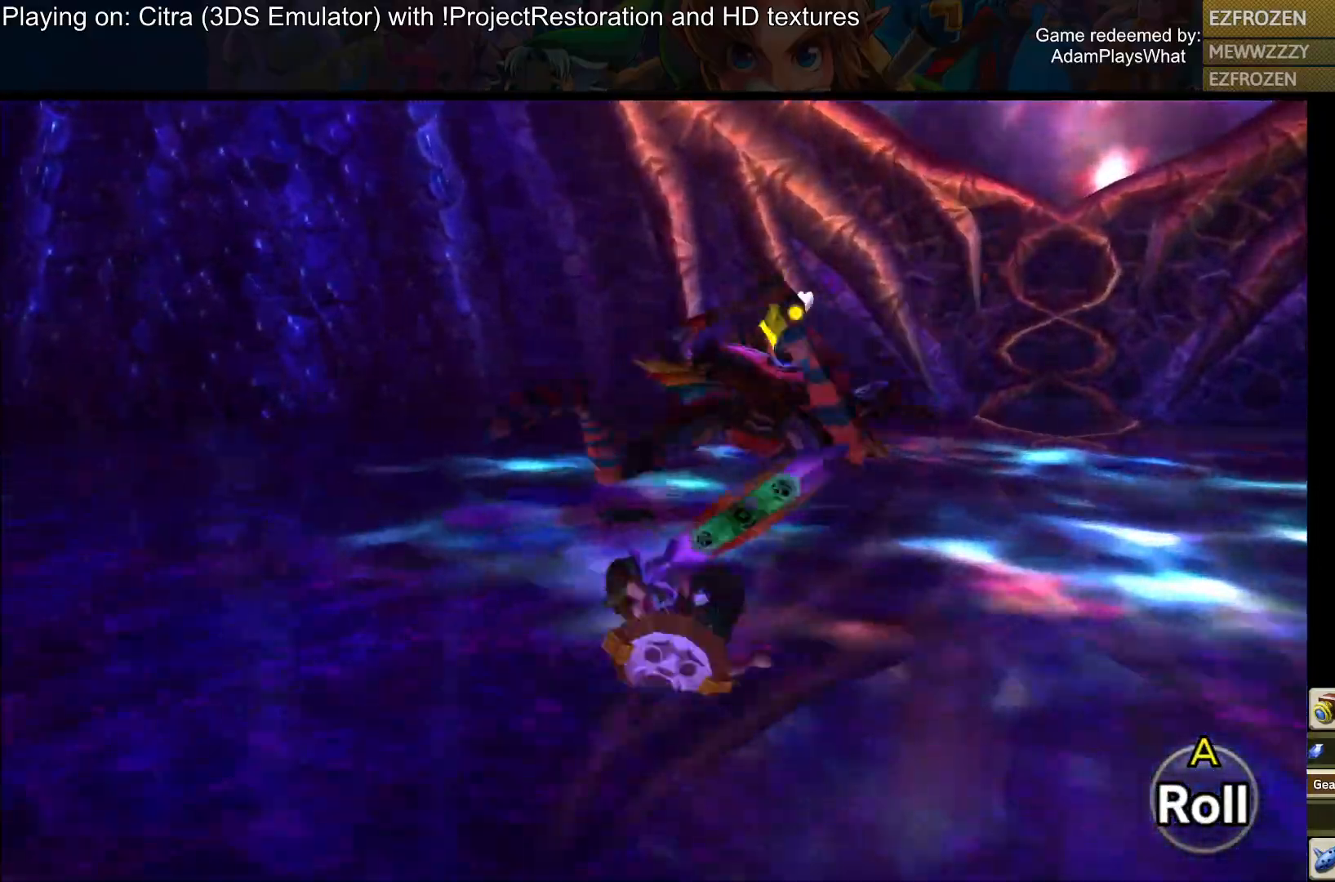
{"buttons": ["TRIANGLE"], "left_stick": "up", "right_stick": "center", "events": [[134, "TRIANGLE", "down"], [234, "TRIANGLE", "up"], [351, "TRIANGLE", "down"], [417, "TRIANGLE", "up"], [501, "TRIANGLE", "down"]]}
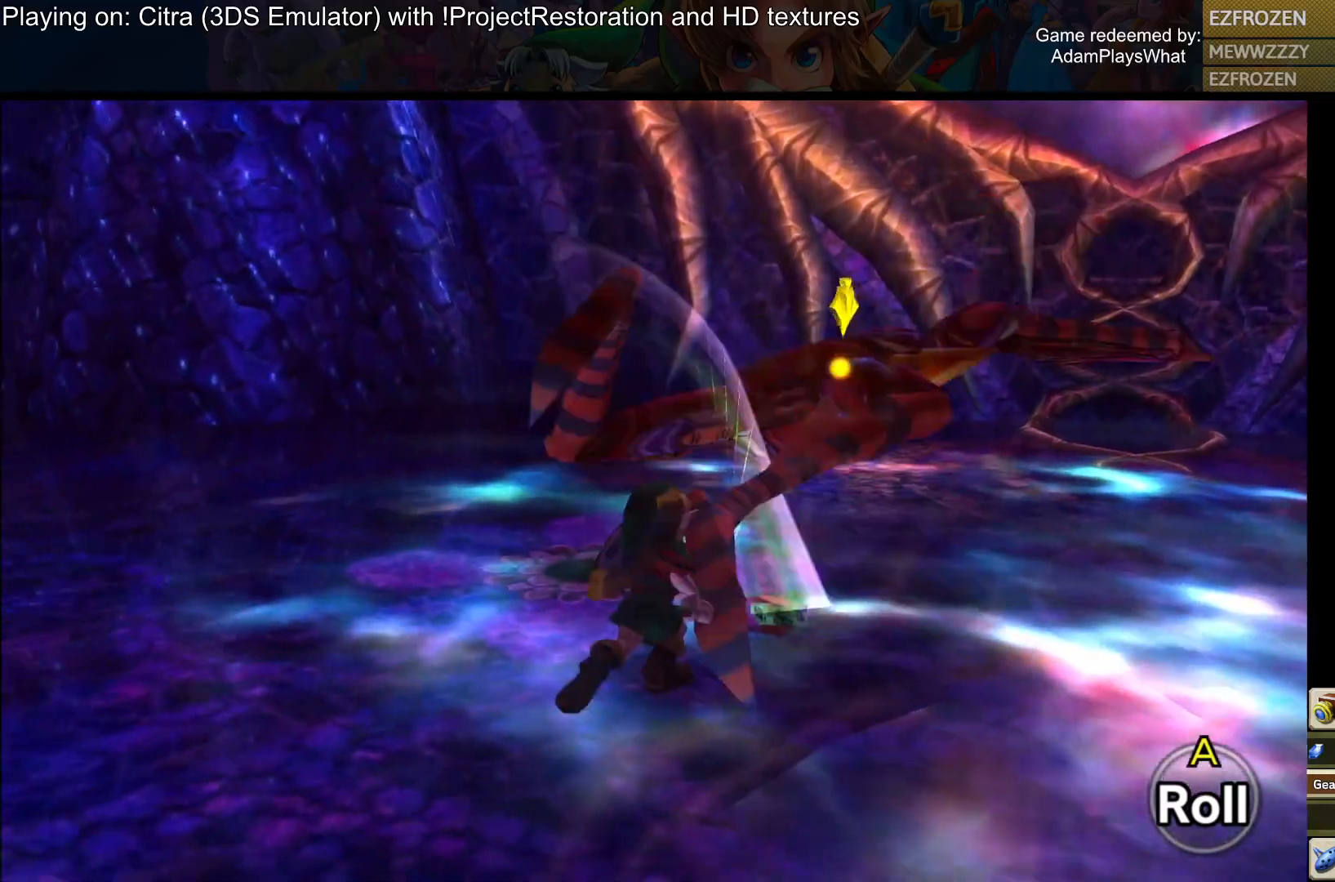
{"buttons": [], "left_stick": "up", "right_stick": "center", "events": [[100, "TRIANGLE", "up"], [200, "TRIANGLE", "down"], [283, "TRIANGLE", "up"], [384, "TRIANGLE", "down"], [450, "TRIANGLE", "up"]]}
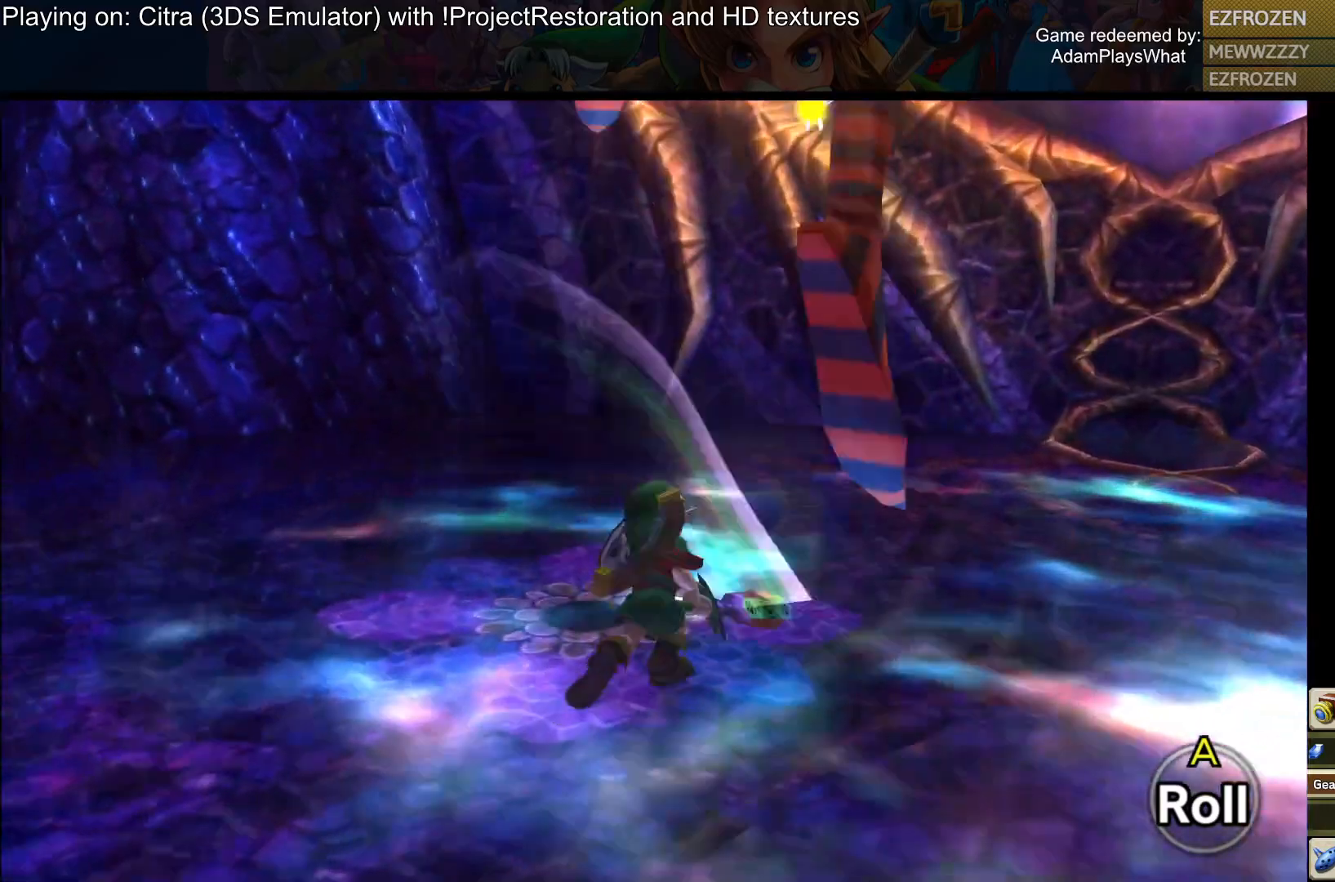
{"buttons": [], "left_stick": "up-right", "right_stick": "center", "events": [[67, "TRIANGLE", "down"], [117, "left_stick", "up-right"], [134, "TRIANGLE", "up"], [251, "TRIANGLE", "down"], [334, "TRIANGLE", "up"], [434, "TRIANGLE", "down"], [501, "TRIANGLE", "up"]]}
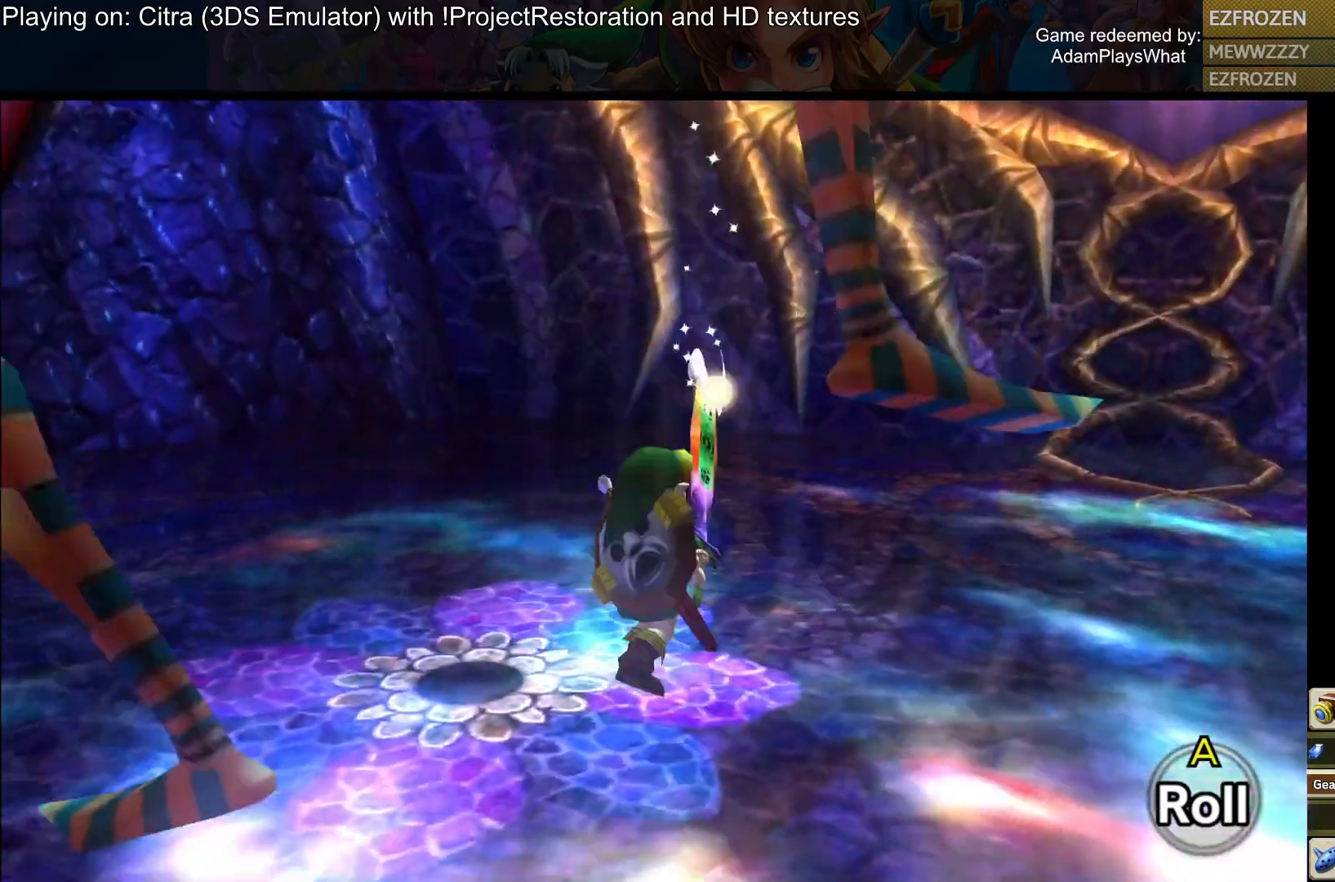
{"buttons": [], "left_stick": "down-left", "right_stick": "left", "events": [[100, "TRIANGLE", "down"], [133, "left_stick", "down-right"], [183, "TRIANGLE", "up"], [233, "left_stick", "down"], [367, "left_stick", "down-left"], [417, "right_stick", "left"]]}
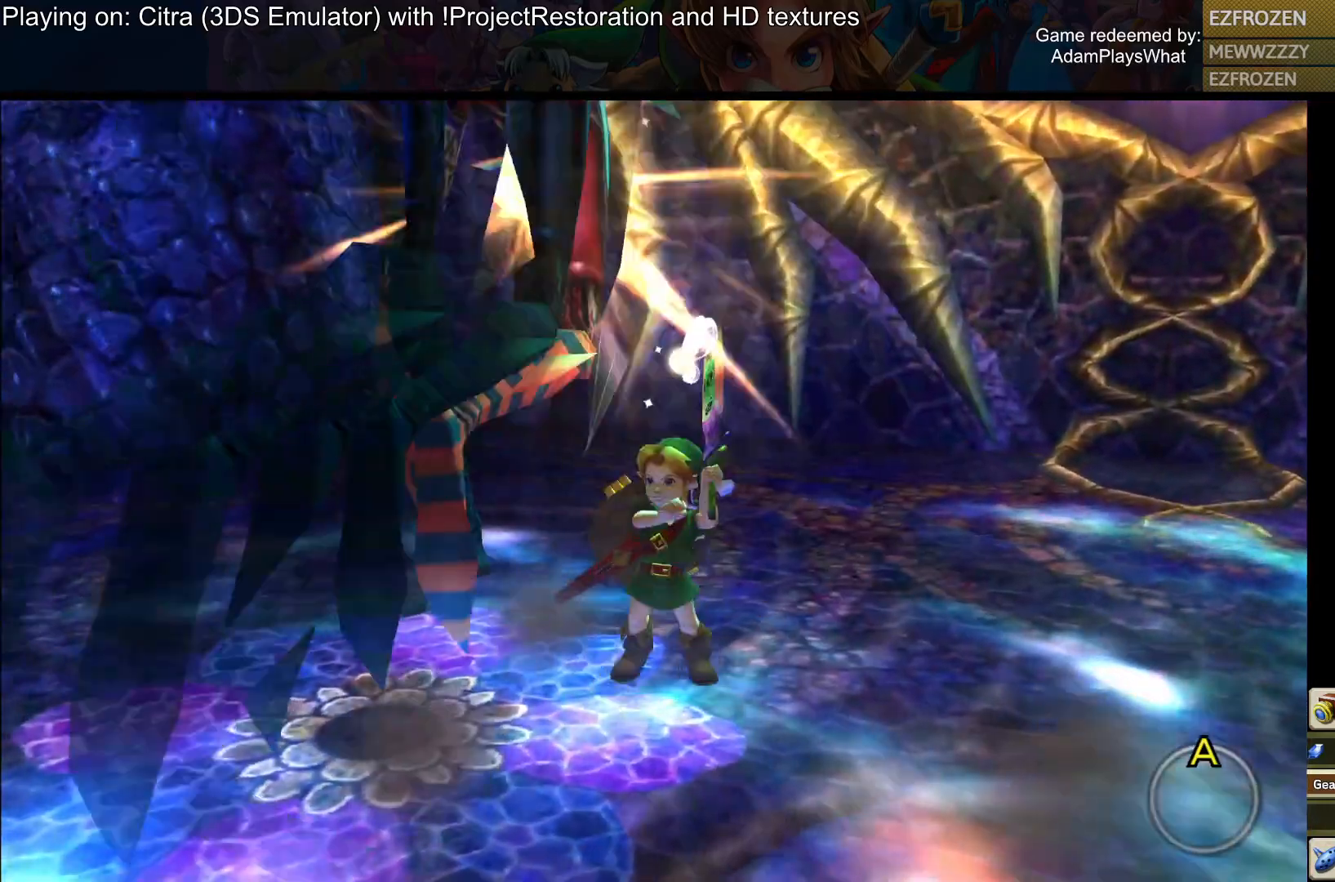
{"buttons": [], "left_stick": "up-left", "right_stick": "center", "events": [[117, "right_stick", "center"], [267, "TRIANGLE", "down"], [384, "TRIANGLE", "up"], [484, "left_stick", "up-left"]]}
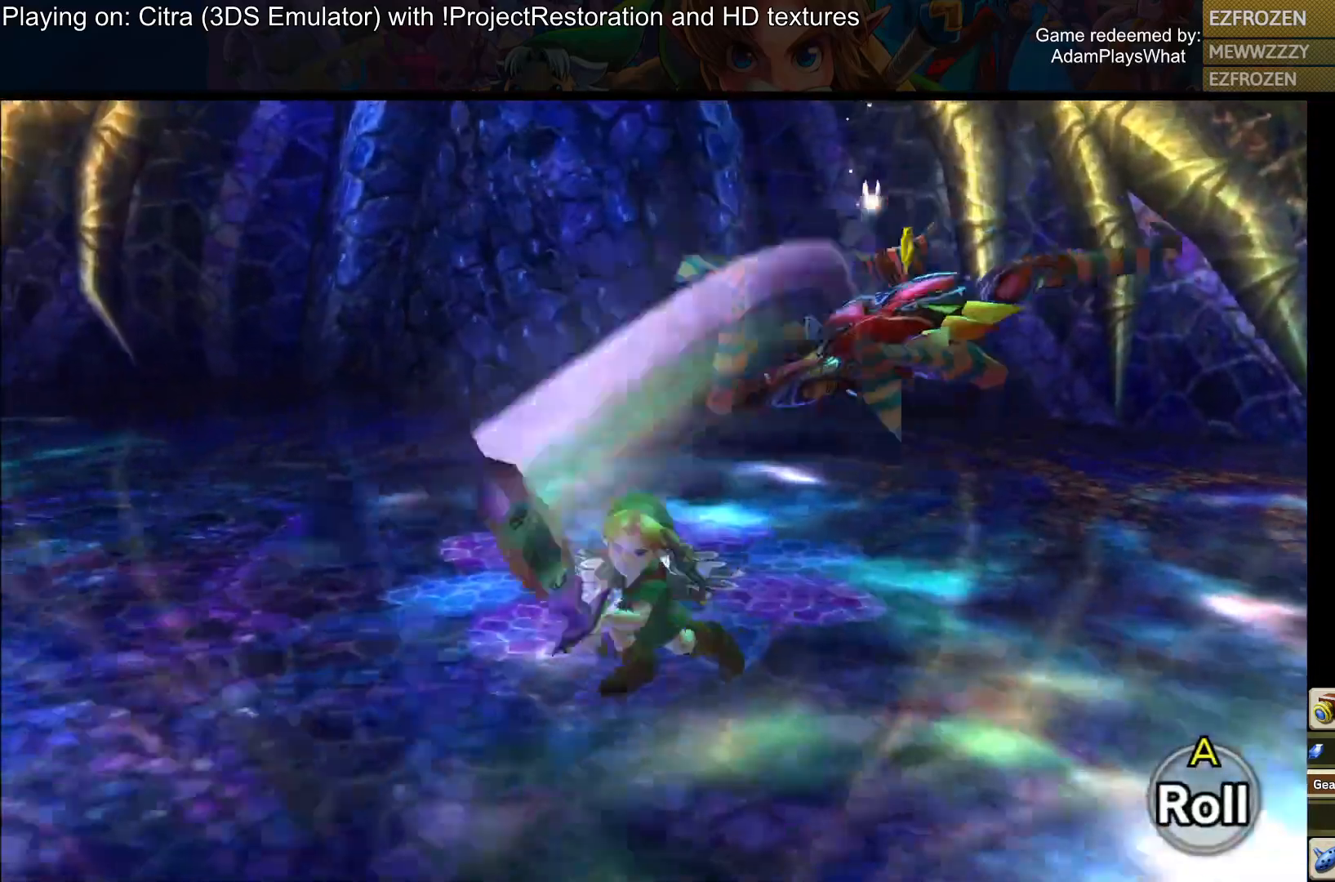
{"buttons": ["CROSS"], "left_stick": "up", "right_stick": "center", "events": [[16, "left_stick", "up"], [217, "right_stick", "down-right"], [333, "right_stick", "center"], [434, "CROSS", "down"]]}
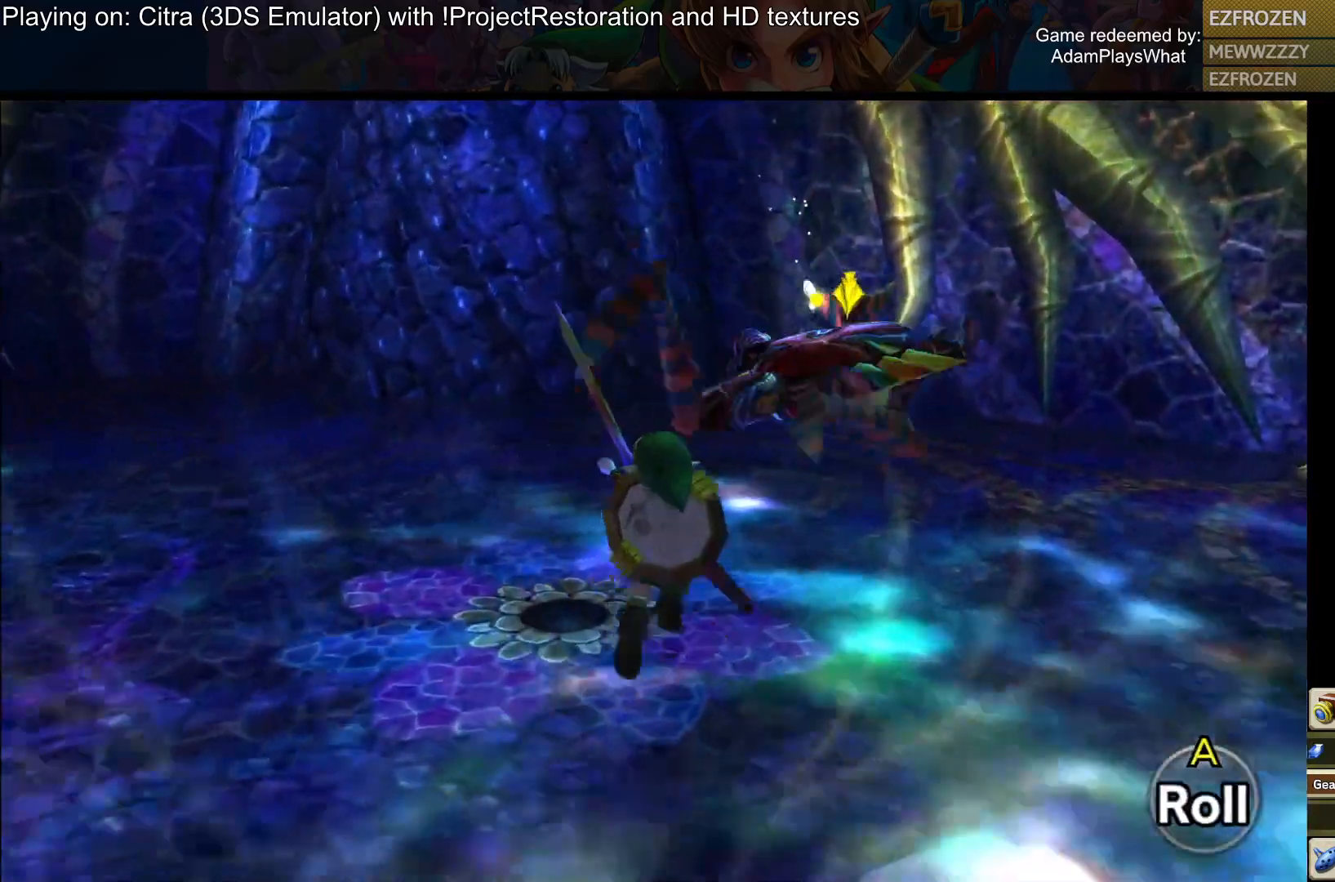
{"buttons": [], "left_stick": "up", "right_stick": "center", "events": [[34, "CROSS", "up"], [234, "TRIANGLE", "down"], [301, "TRIANGLE", "up"], [401, "TRIANGLE", "down"], [484, "TRIANGLE", "up"]]}
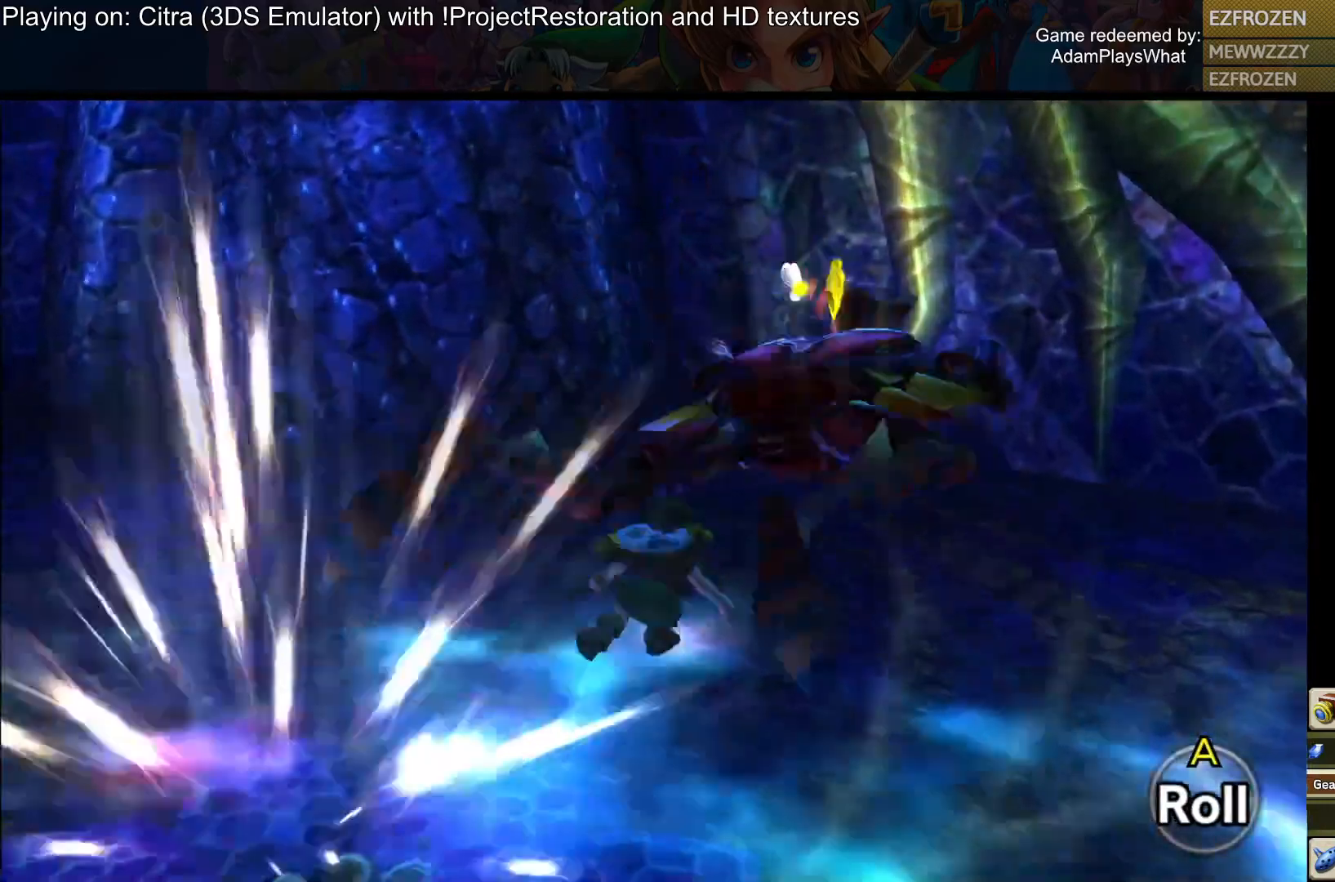
{"buttons": [], "left_stick": "center", "right_stick": "center", "events": [[83, "TRIANGLE", "down"], [100, "left_stick", "center"], [150, "TRIANGLE", "up"], [233, "TRIANGLE", "down"], [267, "left_stick", "up-right"], [317, "TRIANGLE", "up"], [384, "TRIANGLE", "down"], [434, "left_stick", "center"], [484, "TRIANGLE", "up"]]}
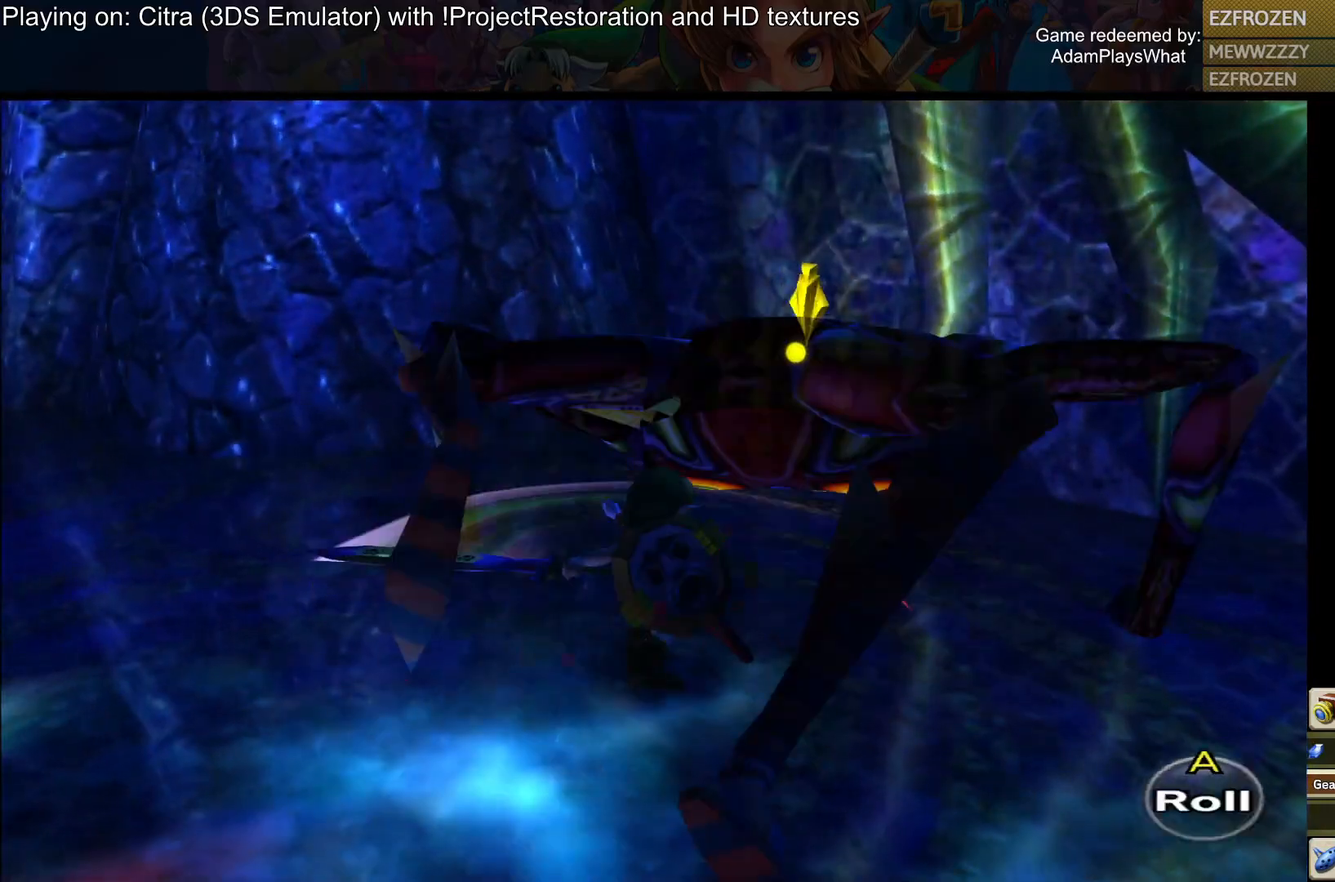
{"buttons": [], "left_stick": "center", "right_stick": "center", "events": [[50, "TRIANGLE", "down"], [150, "TRIANGLE", "up"], [217, "TRIANGLE", "down"], [317, "TRIANGLE", "up"], [417, "TRIANGLE", "down"], [501, "TRIANGLE", "up"]]}
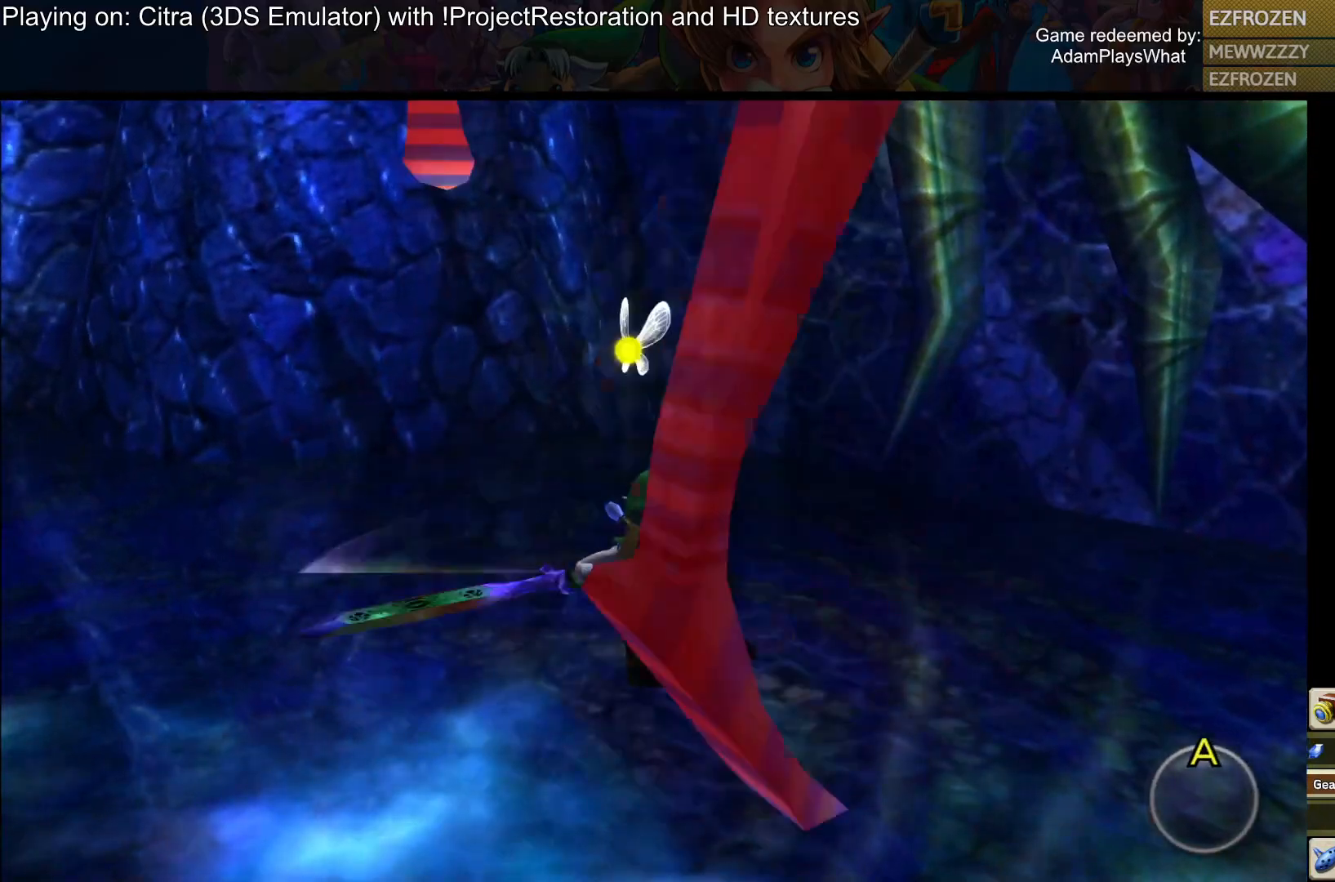
{"buttons": [], "left_stick": "down-left", "right_stick": "center", "events": [[33, "left_stick", "down-left"], [183, "TRIANGLE", "down"], [283, "TRIANGLE", "up"], [383, "TRIANGLE", "down"], [500, "TRIANGLE", "up"]]}
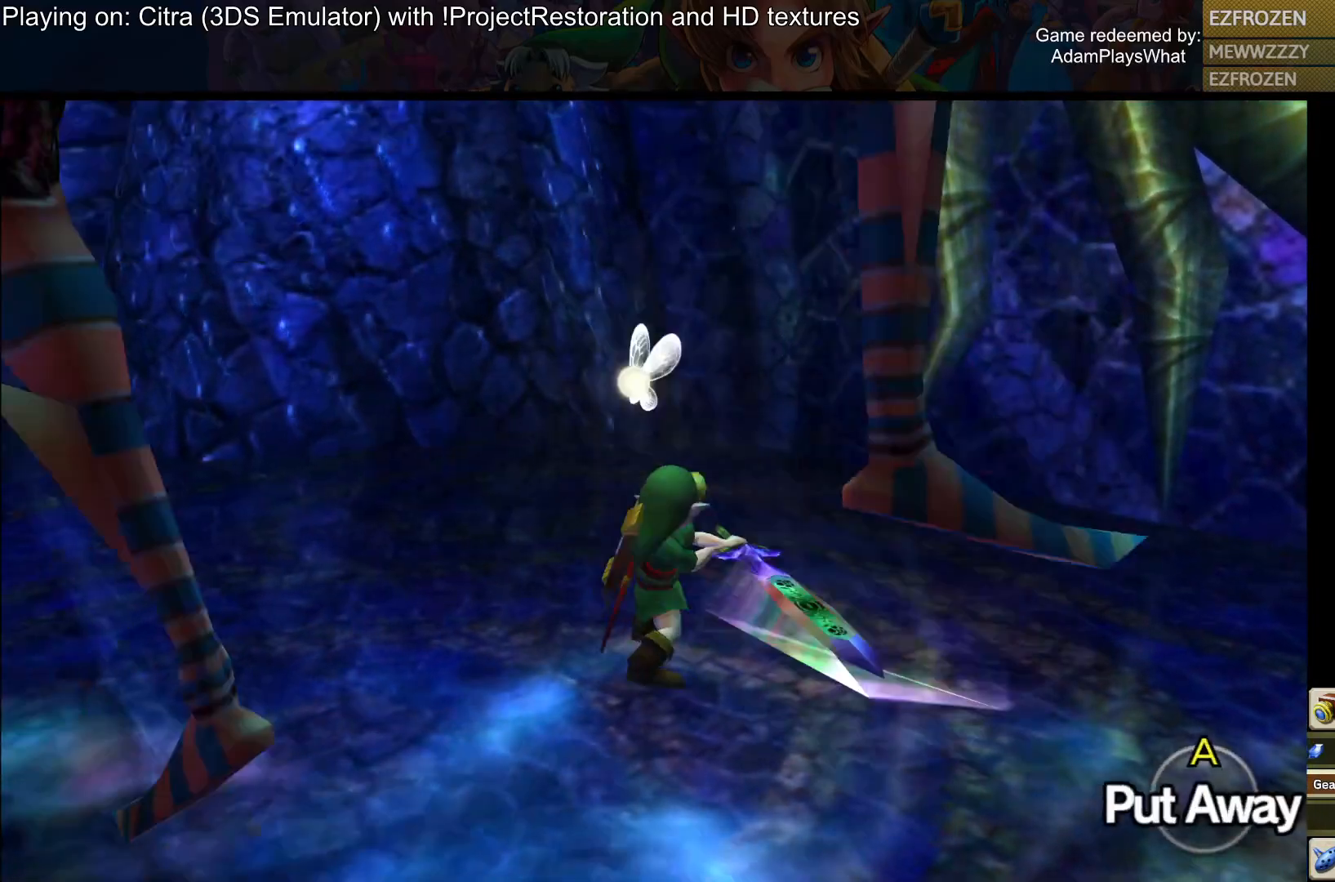
{"buttons": [], "left_stick": "down-left", "right_stick": "center", "events": [[234, "TRIANGLE", "down"], [334, "TRIANGLE", "up"]]}
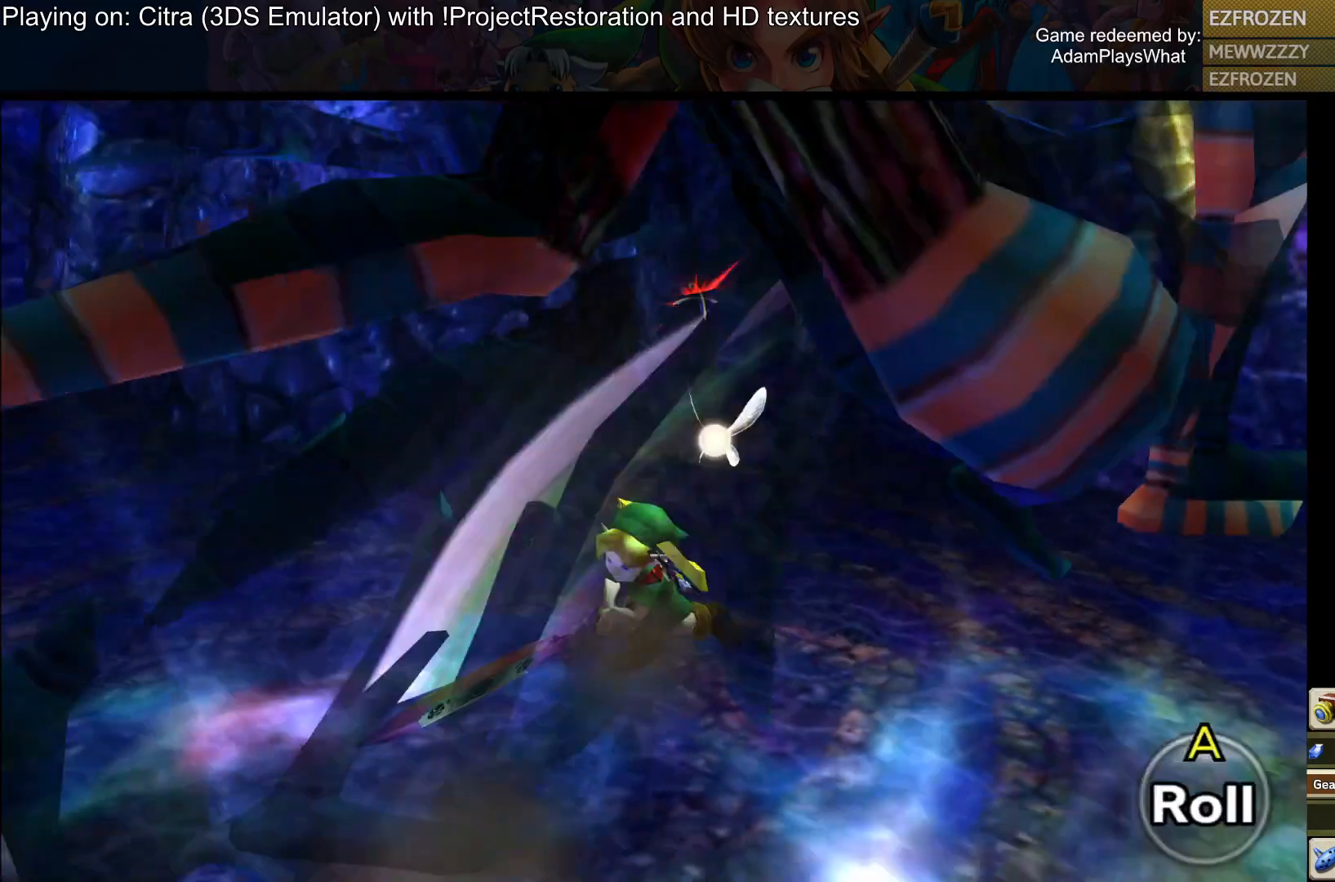
{"buttons": [], "left_stick": "down", "right_stick": "center", "events": [[183, "TRIANGLE", "down"], [283, "TRIANGLE", "up"], [400, "TRIANGLE", "down"], [434, "left_stick", "down"], [450, "TRIANGLE", "up"]]}
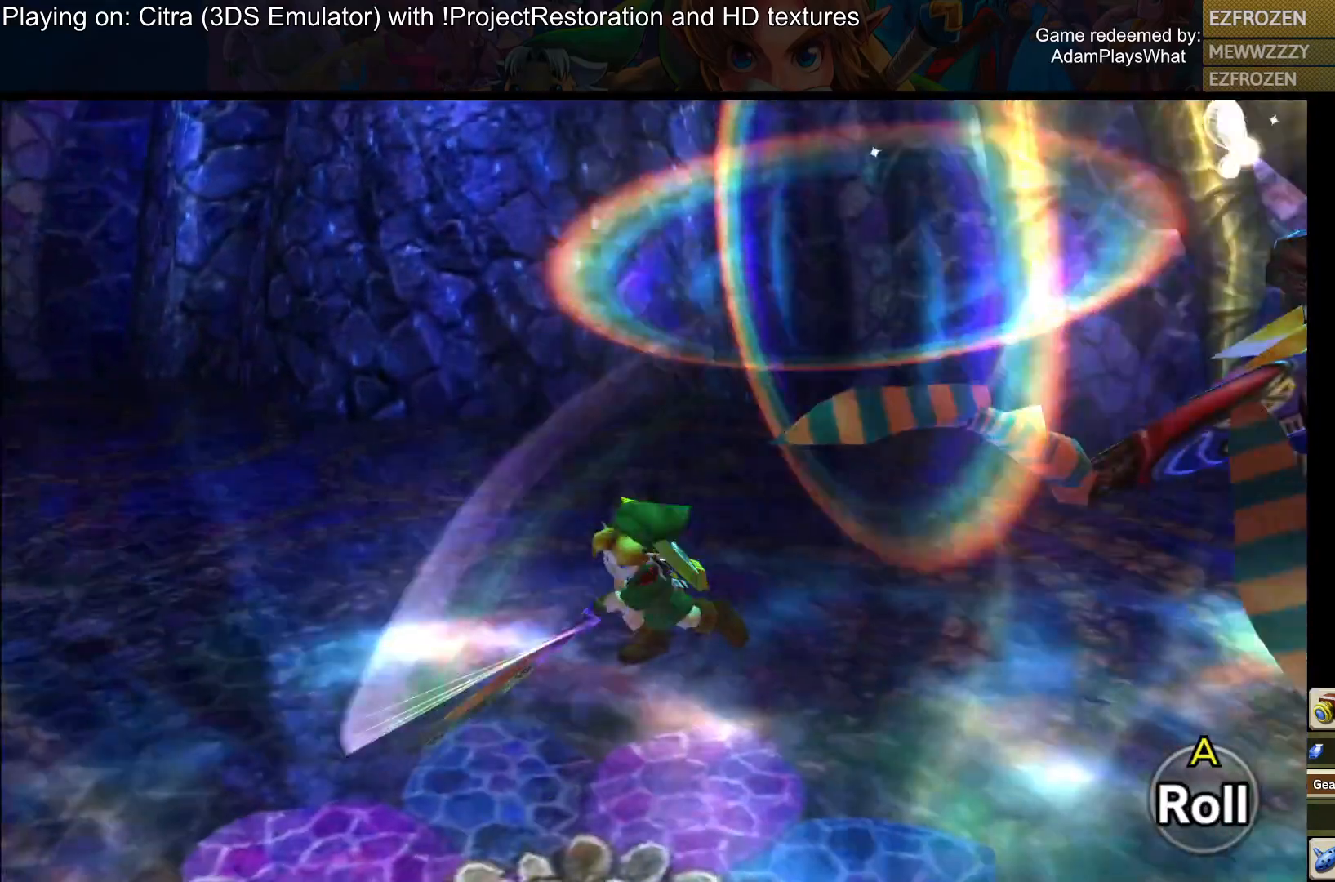
{"buttons": [], "left_stick": "up-right", "right_stick": "center", "events": [[67, "left_stick", "down-right"], [167, "right_stick", "right"], [284, "left_stick", "up-right"], [451, "right_stick", "center"]]}
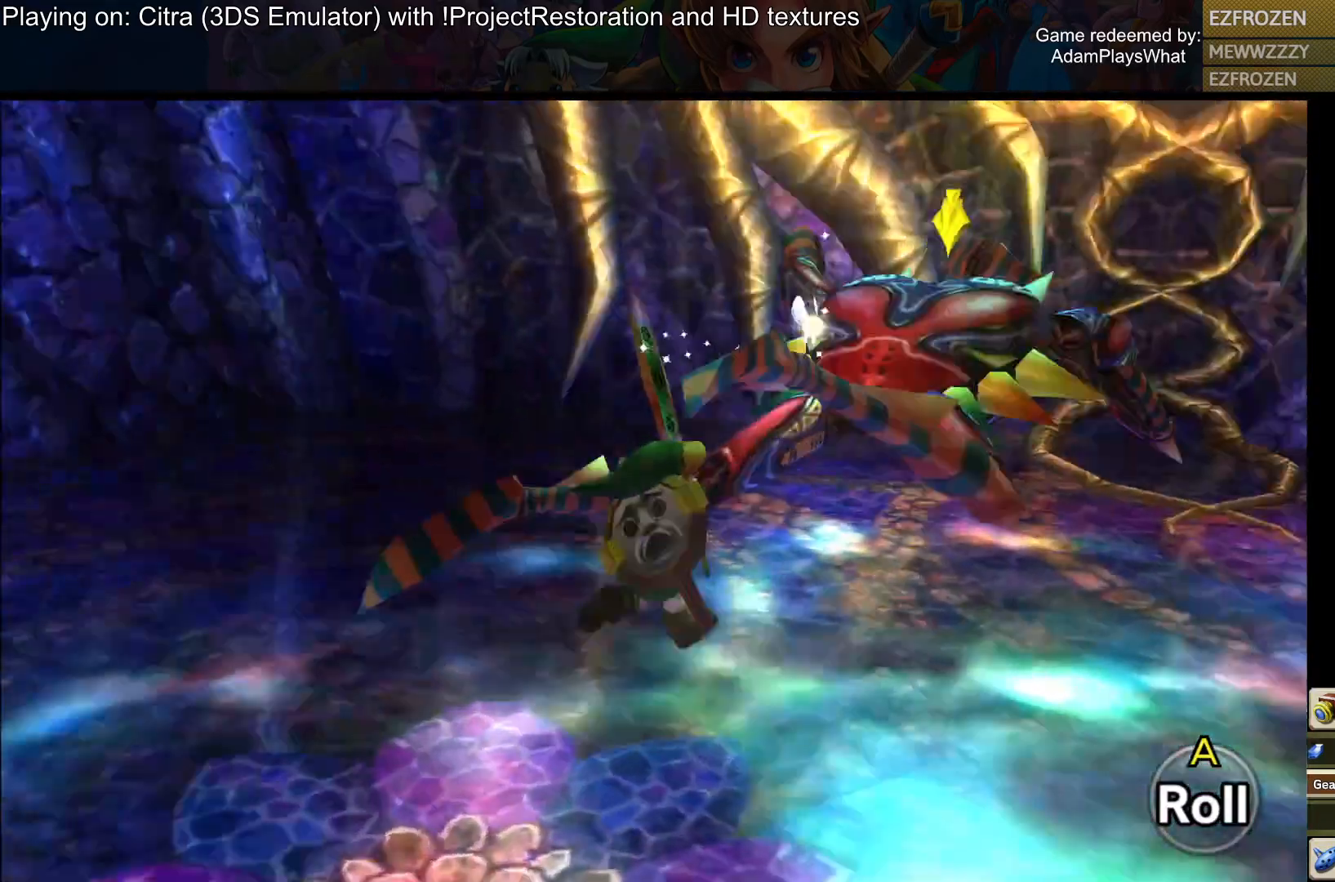
{"buttons": ["TRIANGLE"], "left_stick": "up-right", "right_stick": "center", "events": [[50, "TRIANGLE", "down"], [150, "TRIANGLE", "up"], [200, "left_stick", "center"], [250, "TRIANGLE", "down"], [333, "TRIANGLE", "up"], [383, "left_stick", "up-right"], [434, "TRIANGLE", "down"]]}
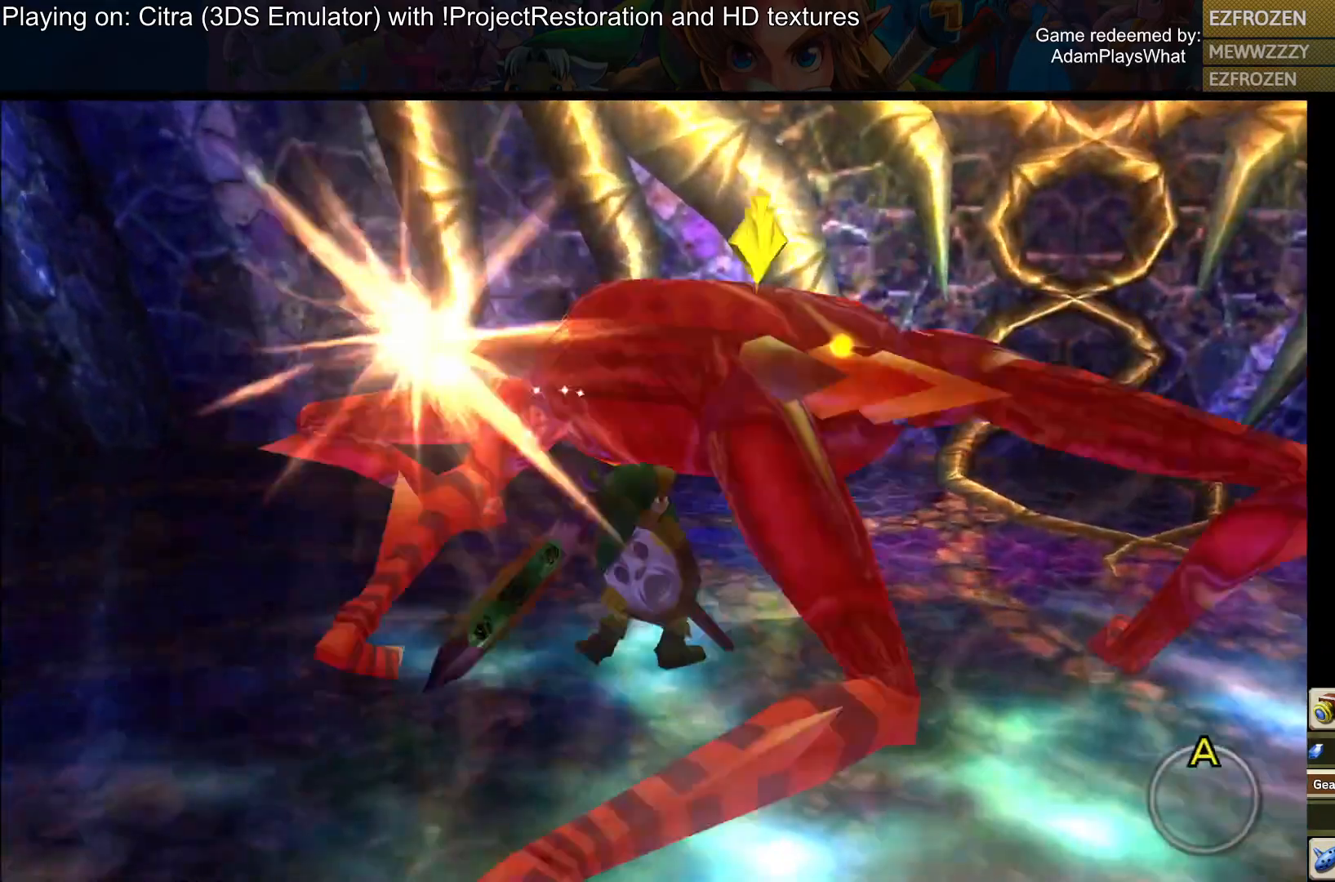
{"buttons": [], "left_stick": "down-left", "right_stick": "center", "events": [[34, "TRIANGLE", "up"], [117, "TRIANGLE", "down"], [217, "TRIANGLE", "up"], [317, "TRIANGLE", "down"], [351, "left_stick", "center"], [417, "TRIANGLE", "up"], [434, "left_stick", "down-left"]]}
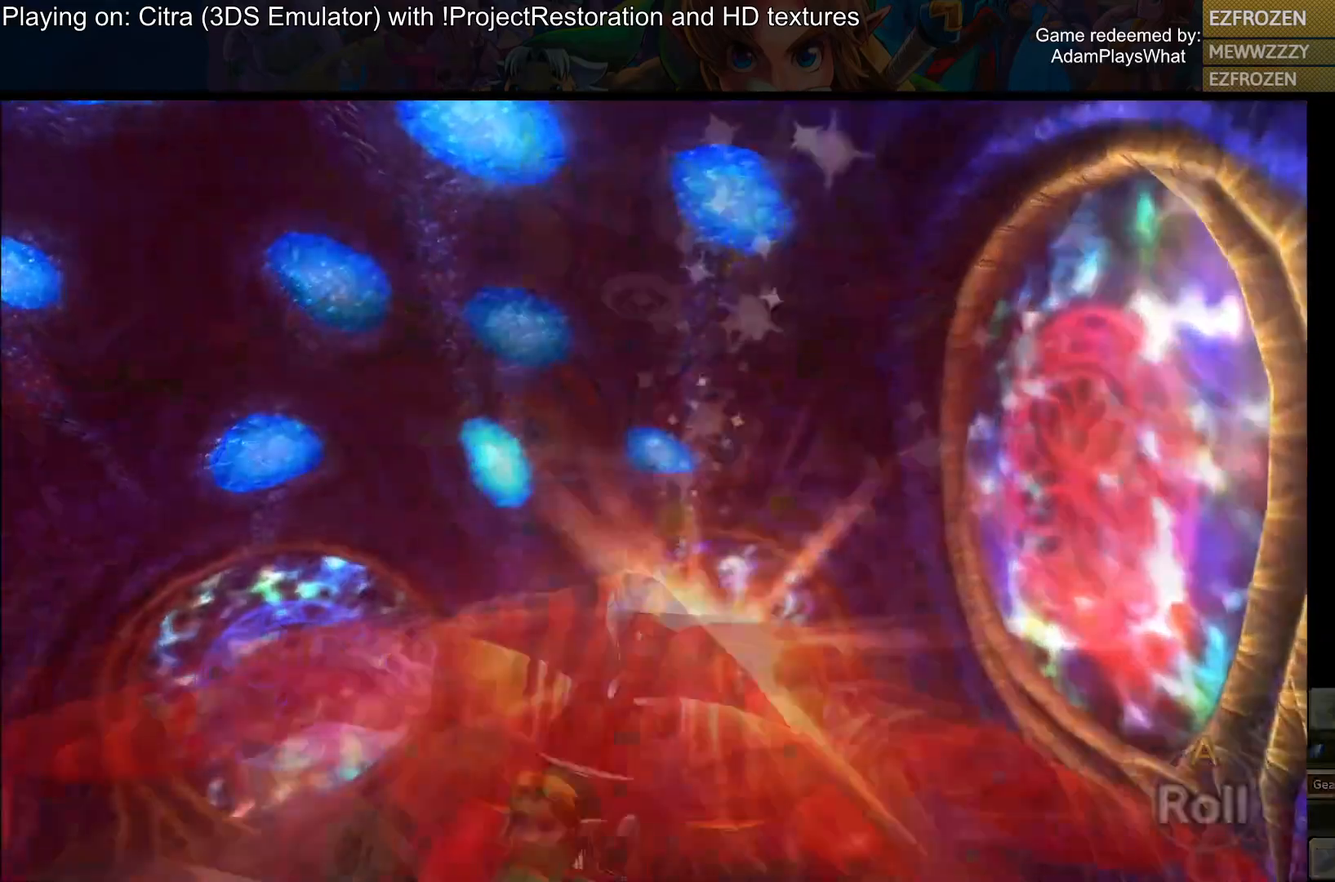
{"buttons": ["TRIANGLE"], "left_stick": "down-left", "right_stick": "center", "events": [[217, "TRIANGLE", "down"], [350, "TRIANGLE", "up"], [434, "TRIANGLE", "down"]]}
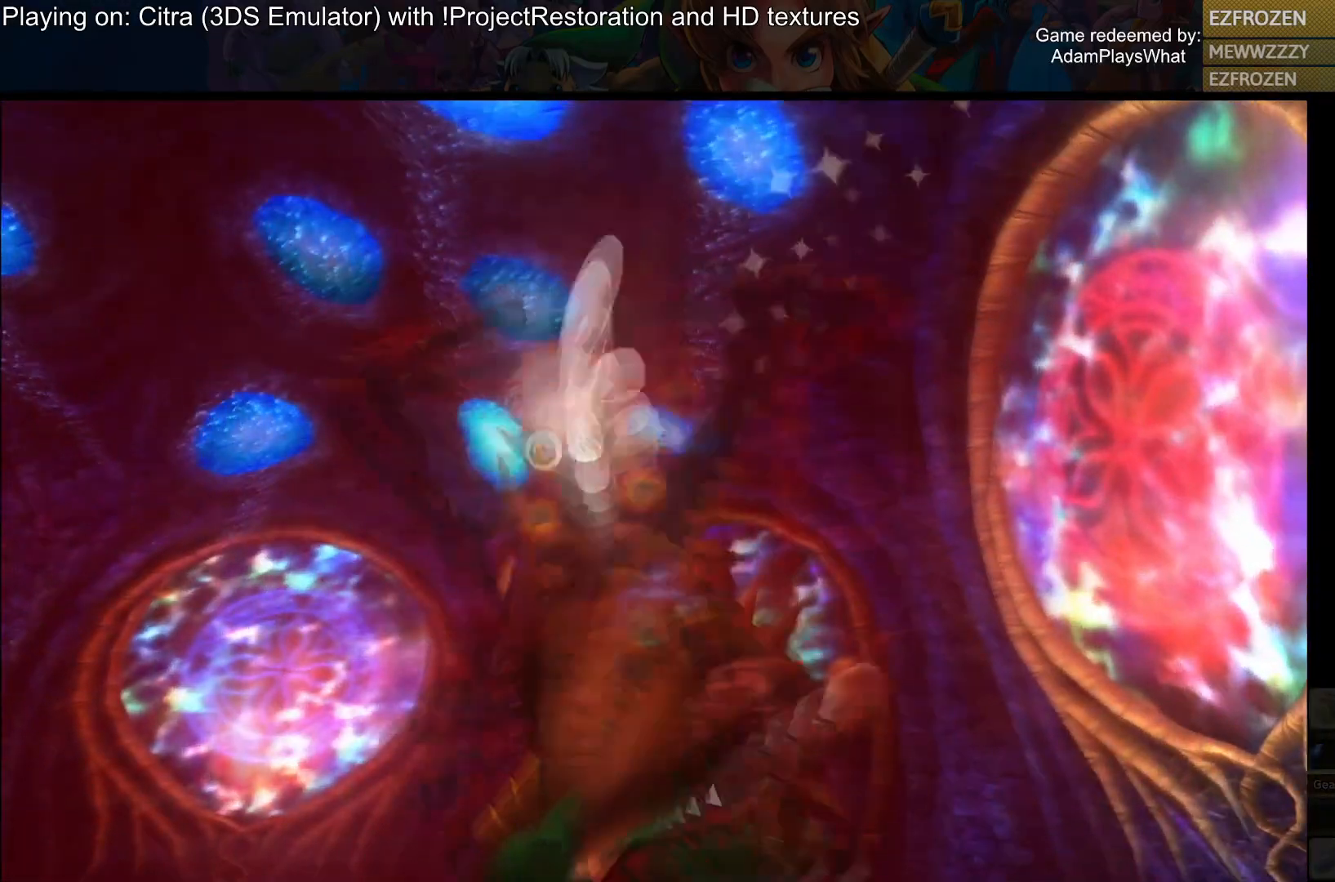
{"buttons": [], "left_stick": "down-left", "right_stick": "center", "events": [[50, "TRIANGLE", "up"], [150, "TRIANGLE", "down"], [267, "TRIANGLE", "up"], [384, "TRIANGLE", "down"], [484, "TRIANGLE", "up"]]}
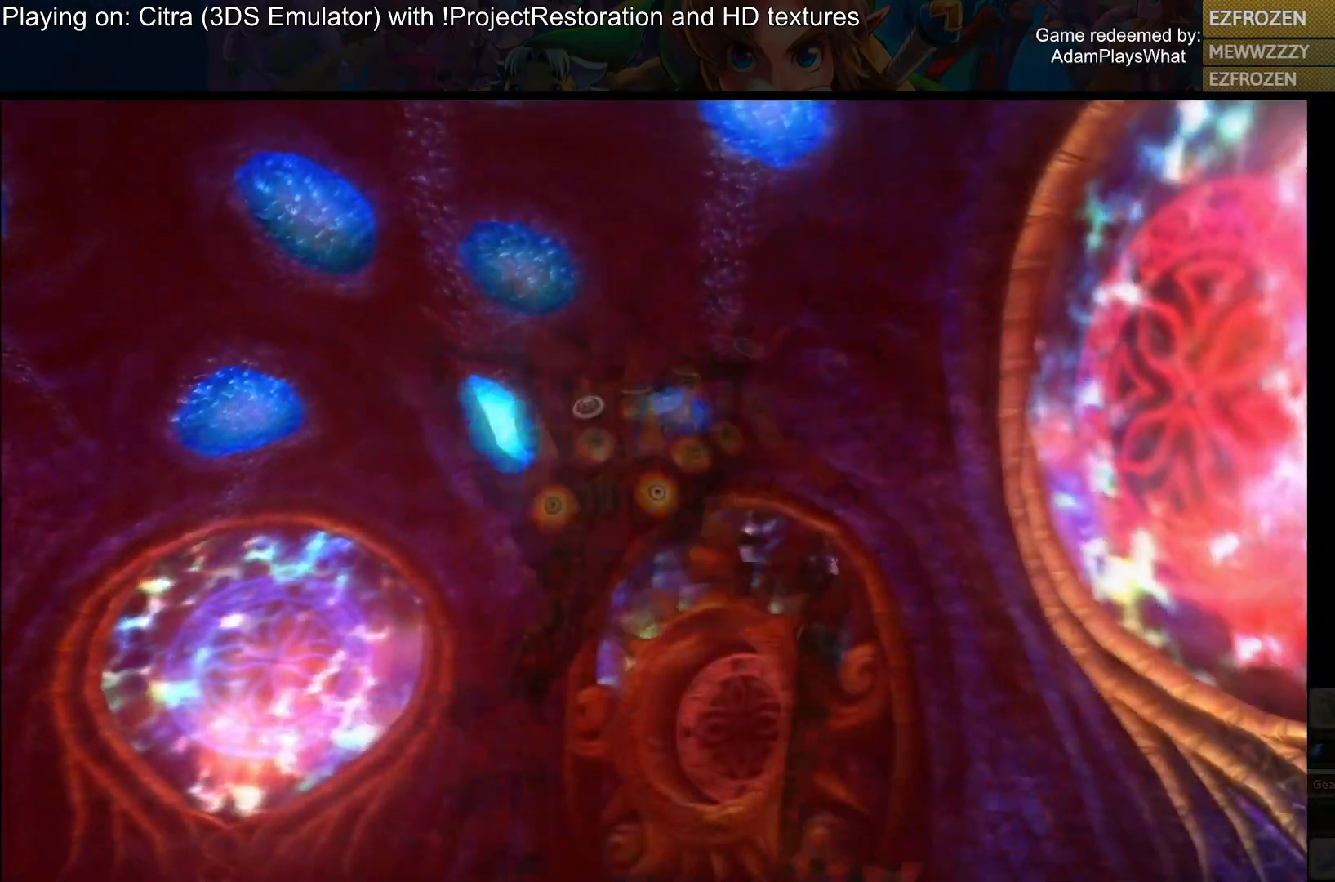
{"buttons": [], "left_stick": "down-left", "right_stick": "center", "events": []}
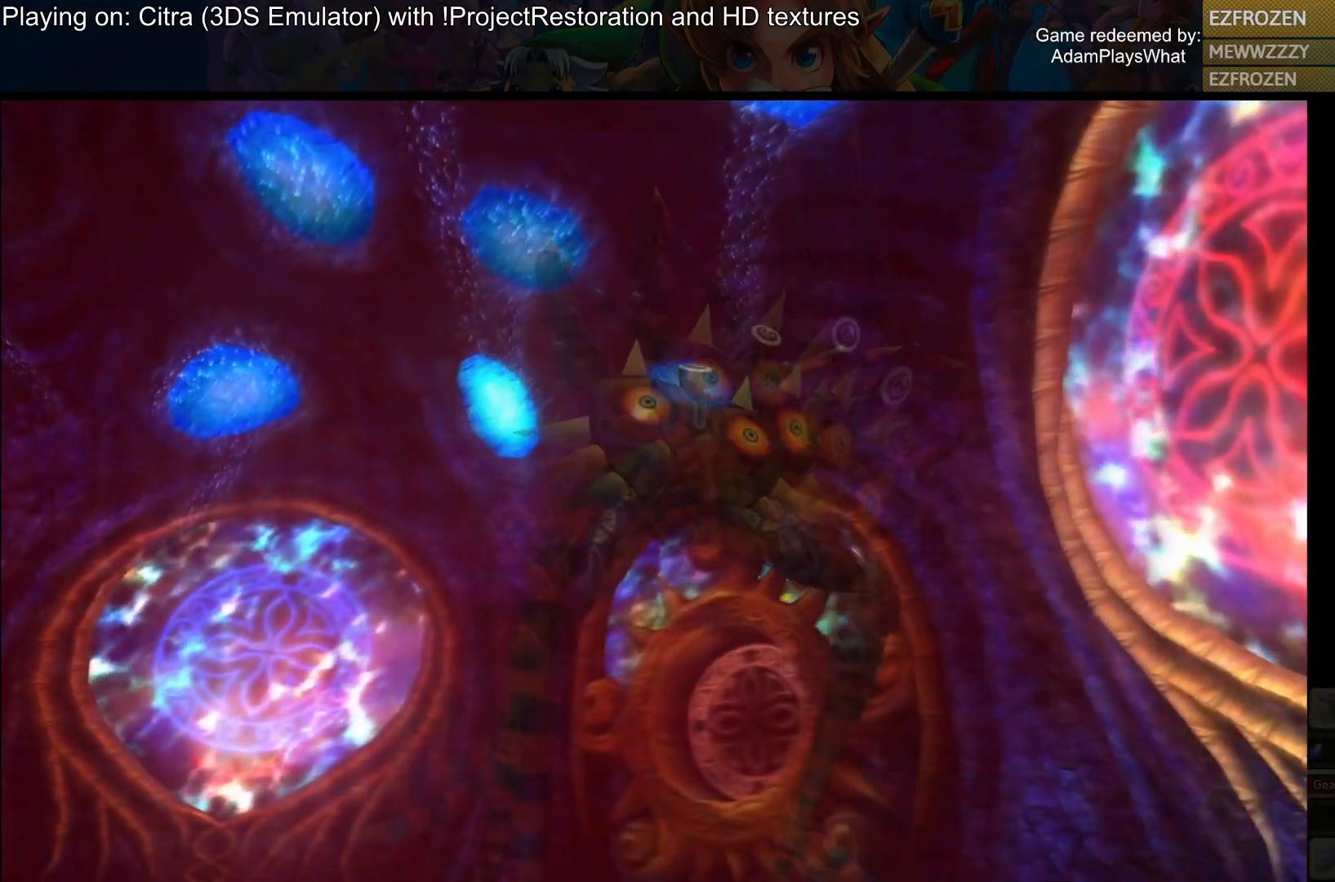
{"buttons": [], "left_stick": "center", "right_stick": "center", "events": [[34, "left_stick", "center"]]}
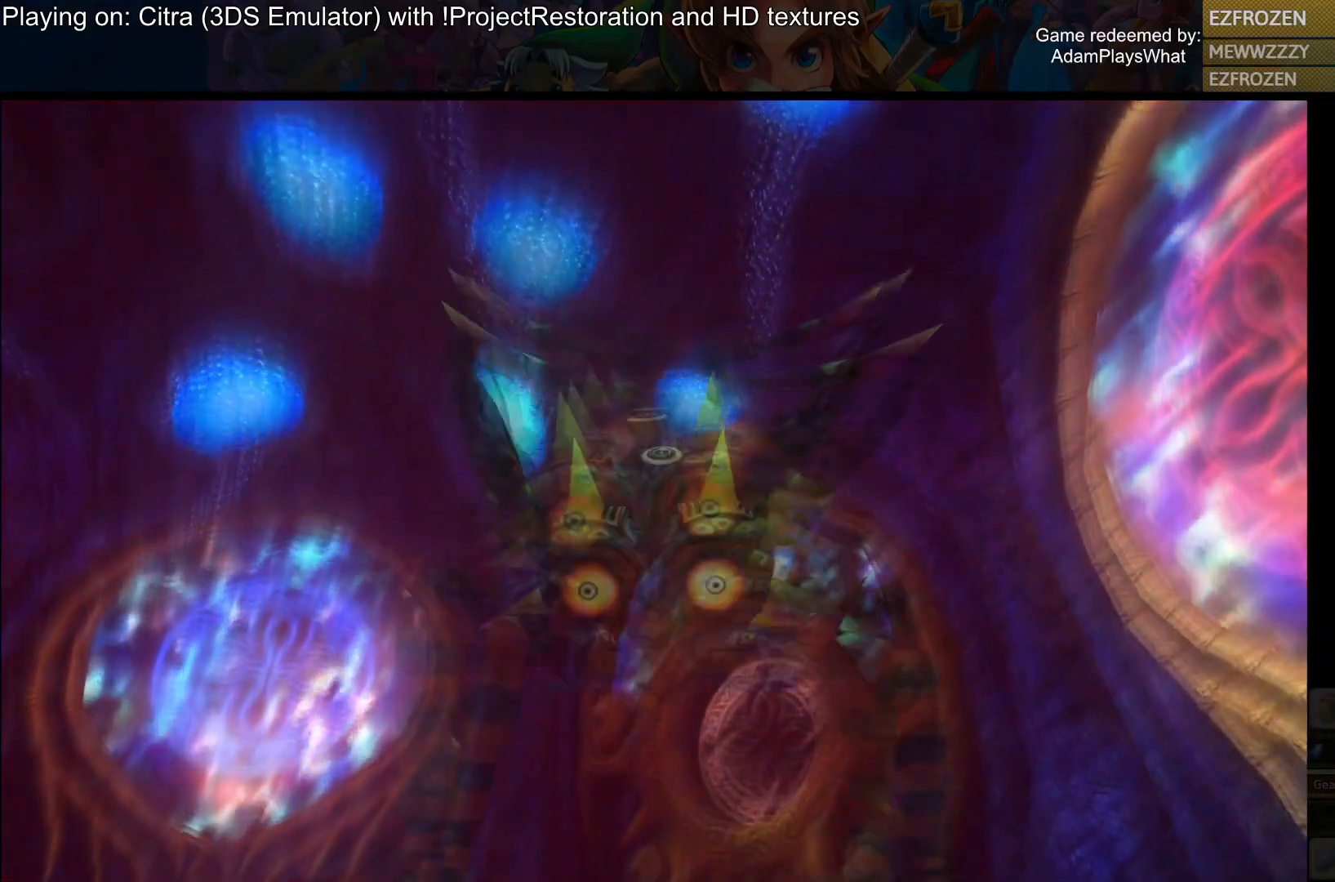
{"buttons": [], "left_stick": "center", "right_stick": "center", "events": []}
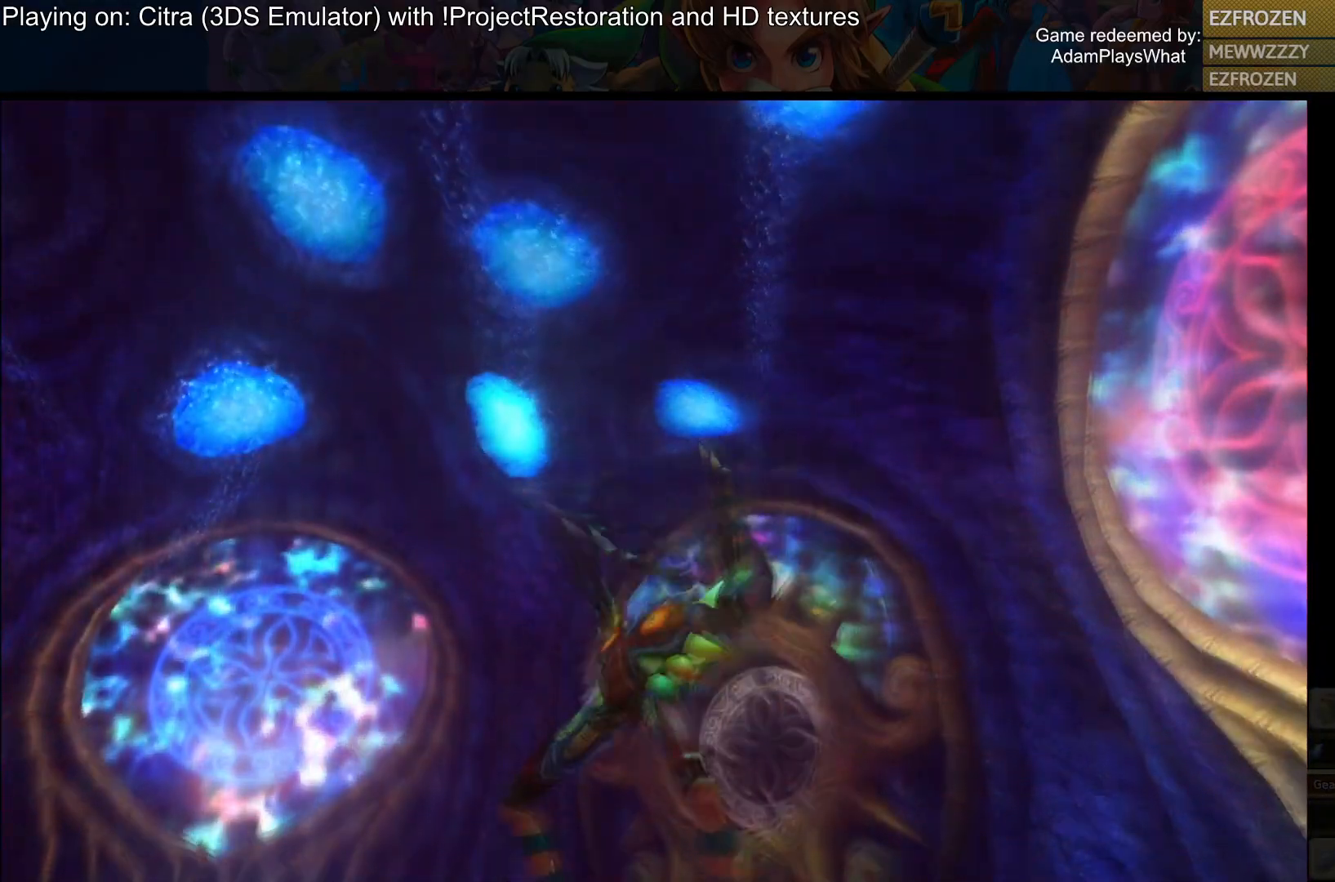
{"buttons": [], "left_stick": "center", "right_stick": "center", "events": []}
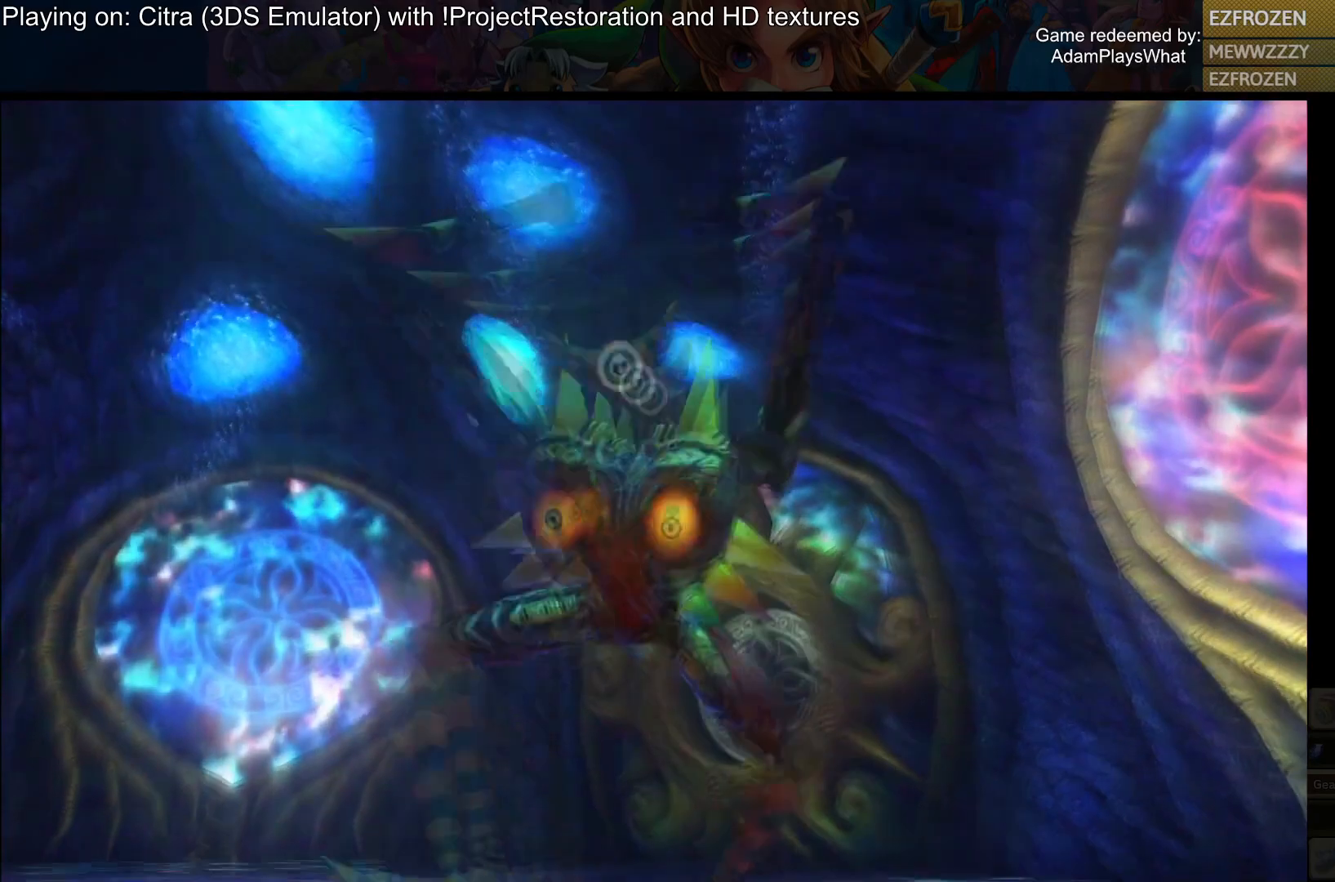
{"buttons": [], "left_stick": "center", "right_stick": "center", "events": []}
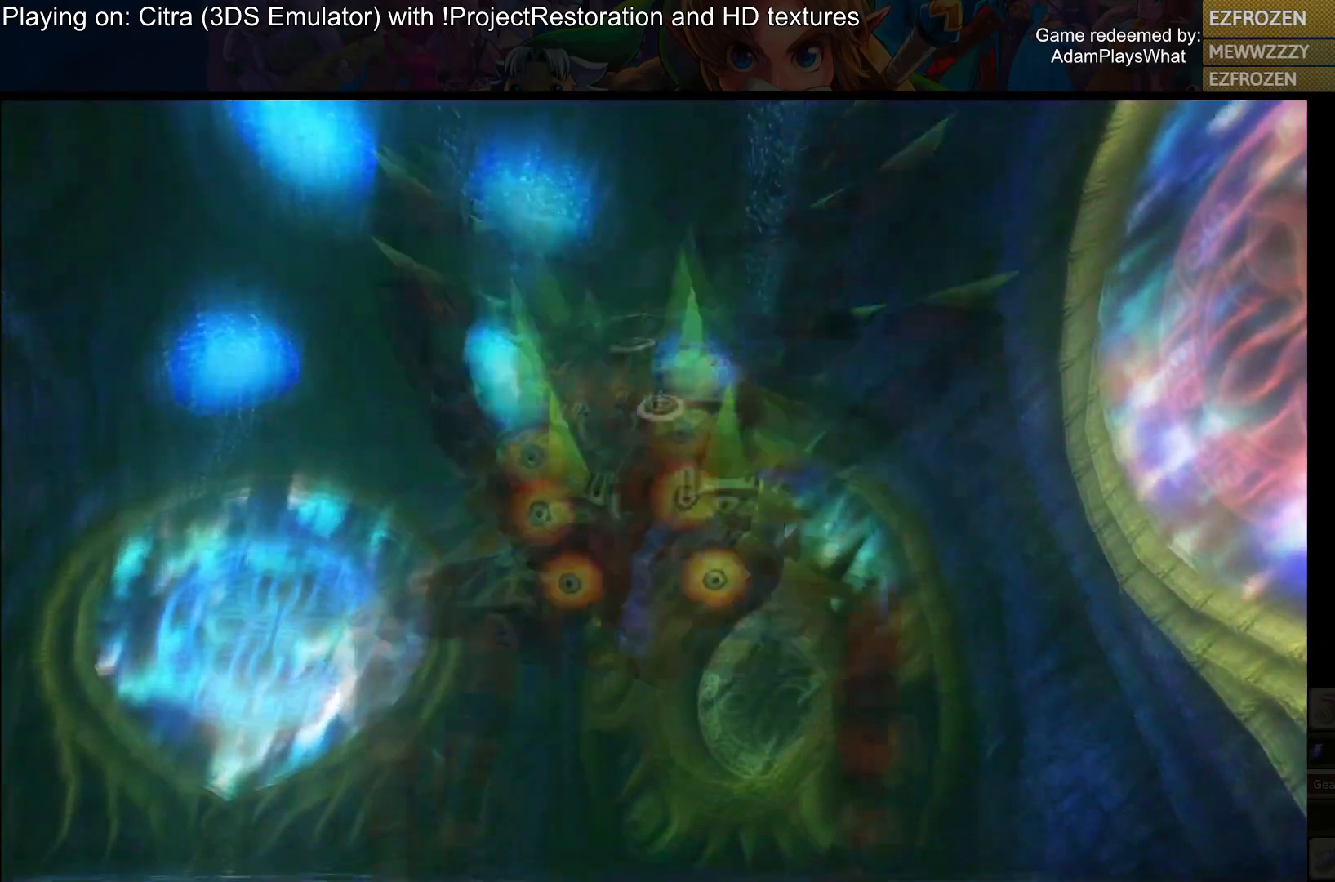
{"buttons": [], "left_stick": "center", "right_stick": "center", "events": []}
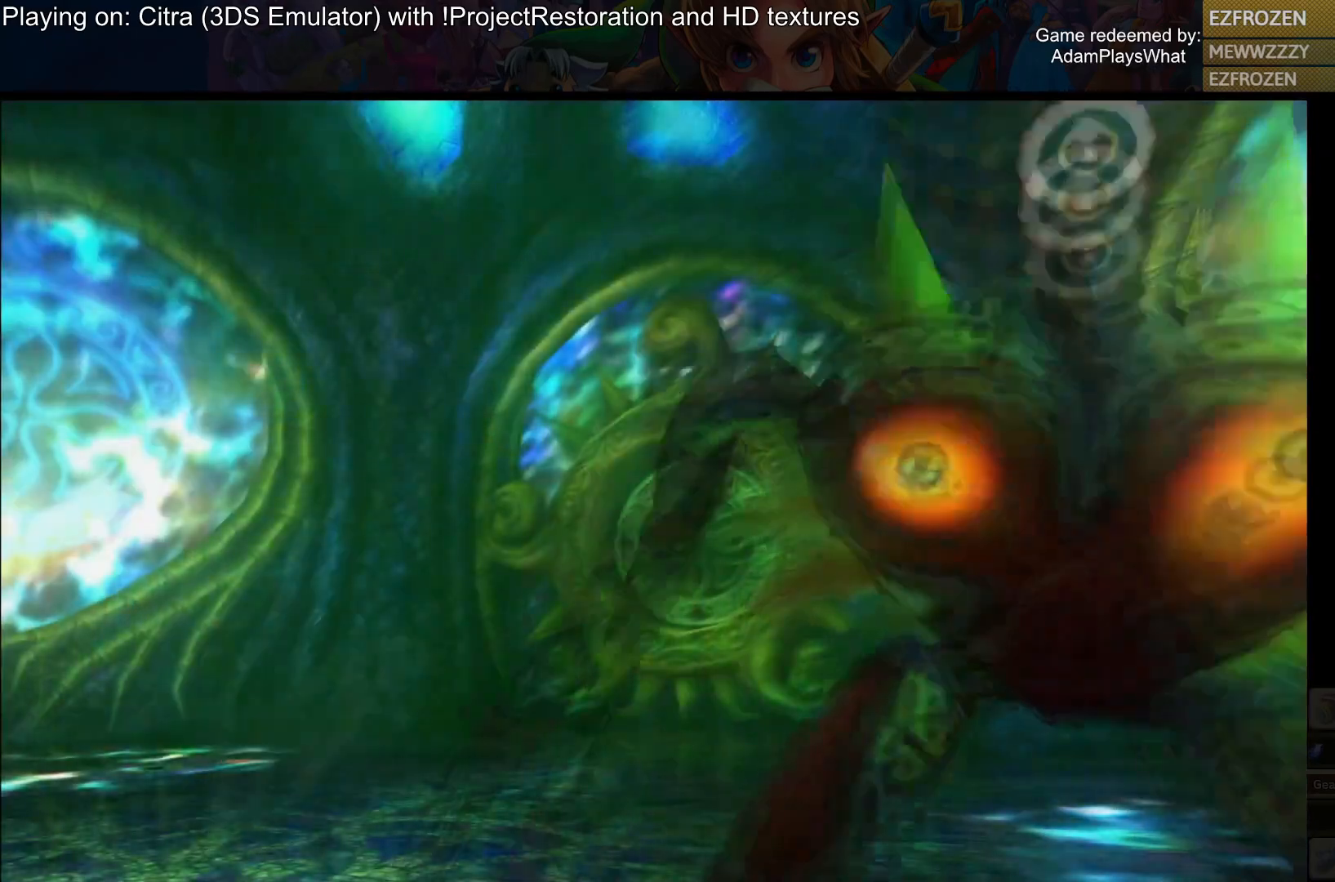
{"buttons": [], "left_stick": "center", "right_stick": "center", "events": []}
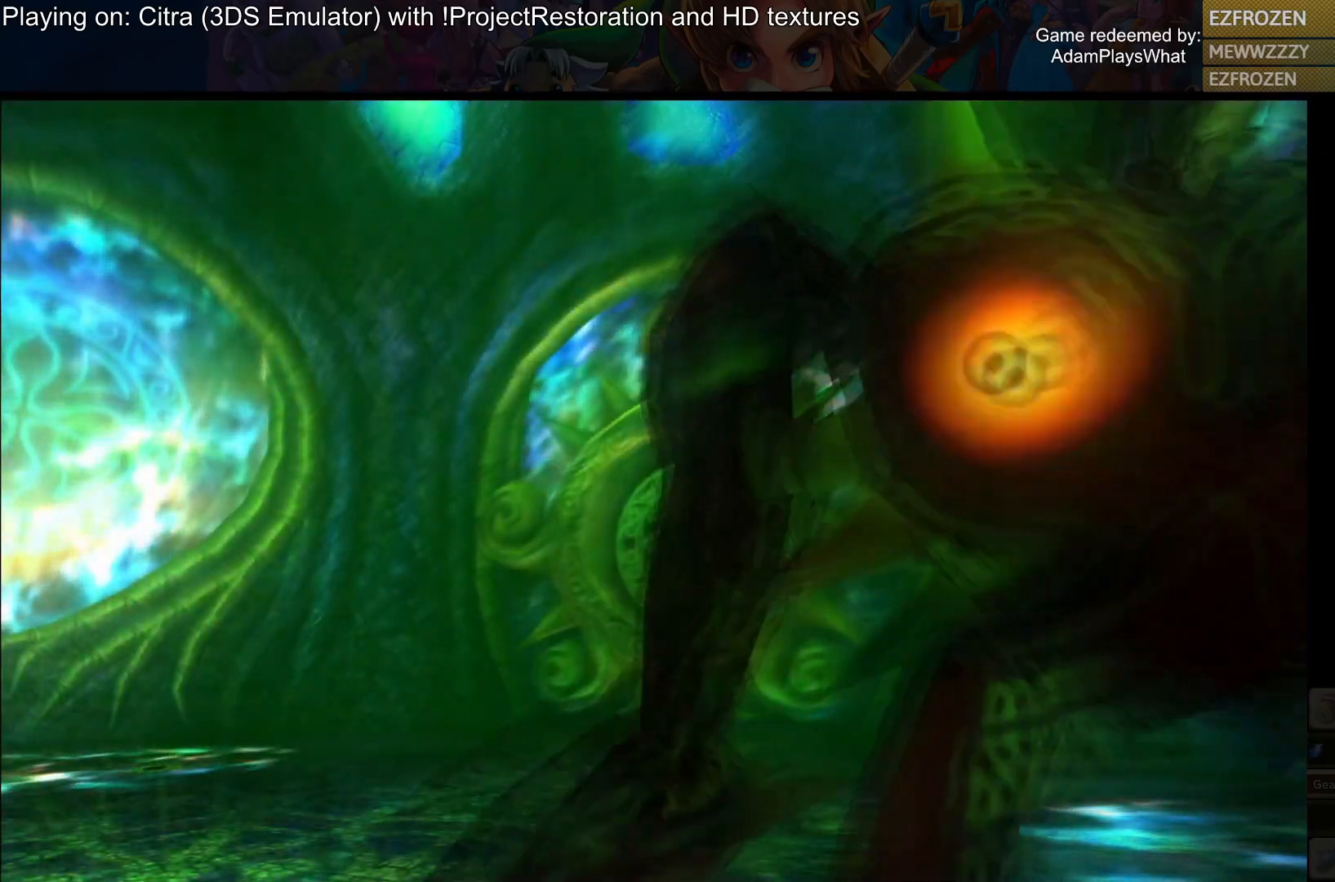
{"buttons": [], "left_stick": "center", "right_stick": "center", "events": []}
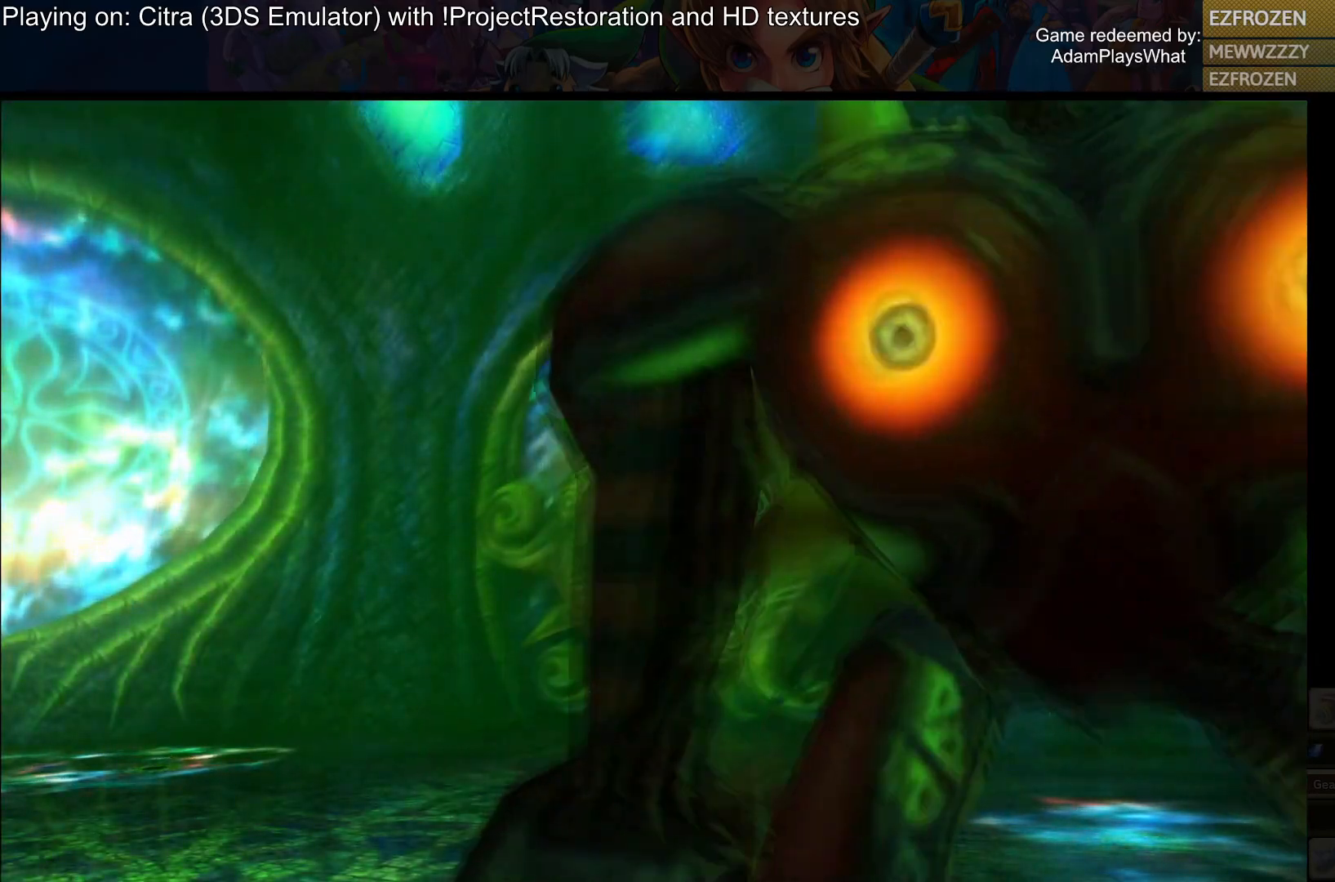
{"buttons": [], "left_stick": "center", "right_stick": "center", "events": [[401, "right_stick", "left"], [501, "right_stick", "center"]]}